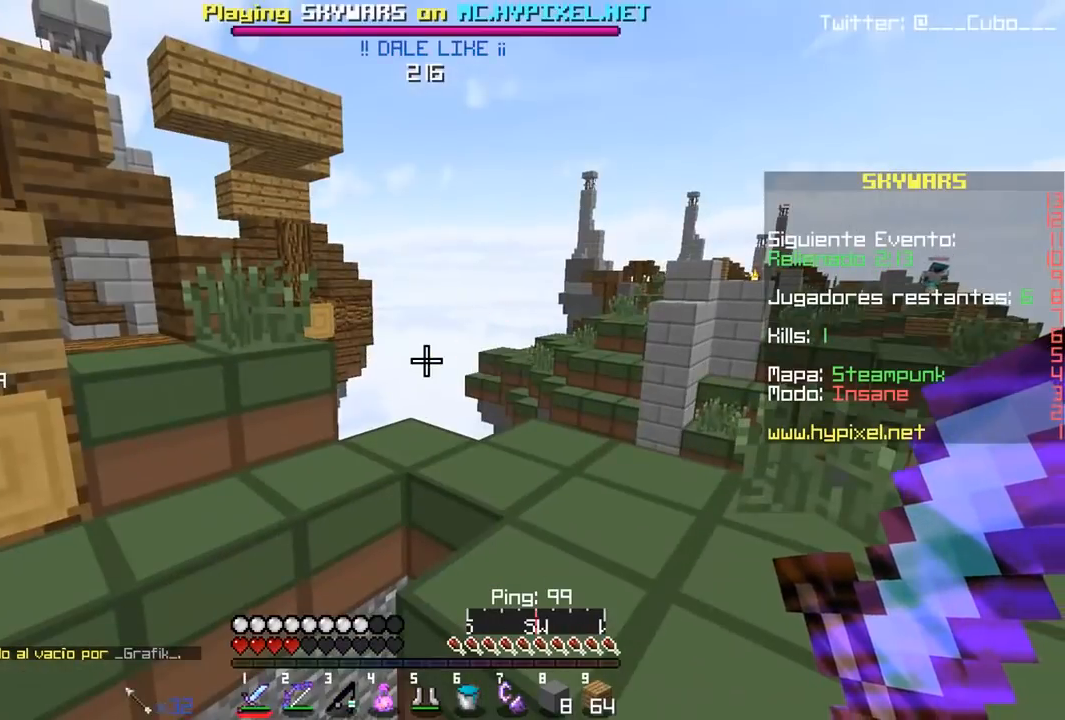
Gameplay with keyboard and mouse; each line is a JSON object with the keys and mouse buttons held at the frame after it. "events" lists presses ("down") and releases ("up") of "a", "d", "s", "w", "mouse_left" and "mouse_right" between this image and that frame as [ms after this image, input, new state], when the widget could be followed in between. "mouse_left", "mouse_right" = the "left", "right" buttons of the "mouse" list. No other keys are recorded. Fast repeated clicks can show as one long hold. Mouse movement is not recorded.
{"keys": ["w"], "mouse": [], "events": [[450, "w", "down"]]}
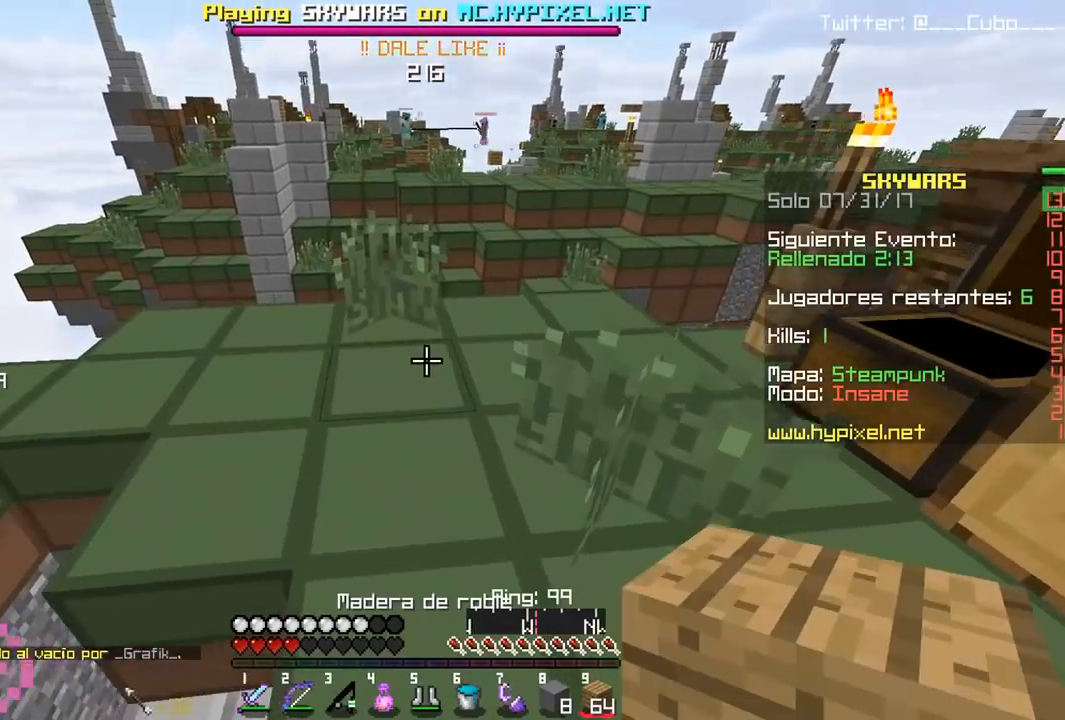
{"keys": ["d", "w"], "mouse": [], "events": [[500, "d", "down"]]}
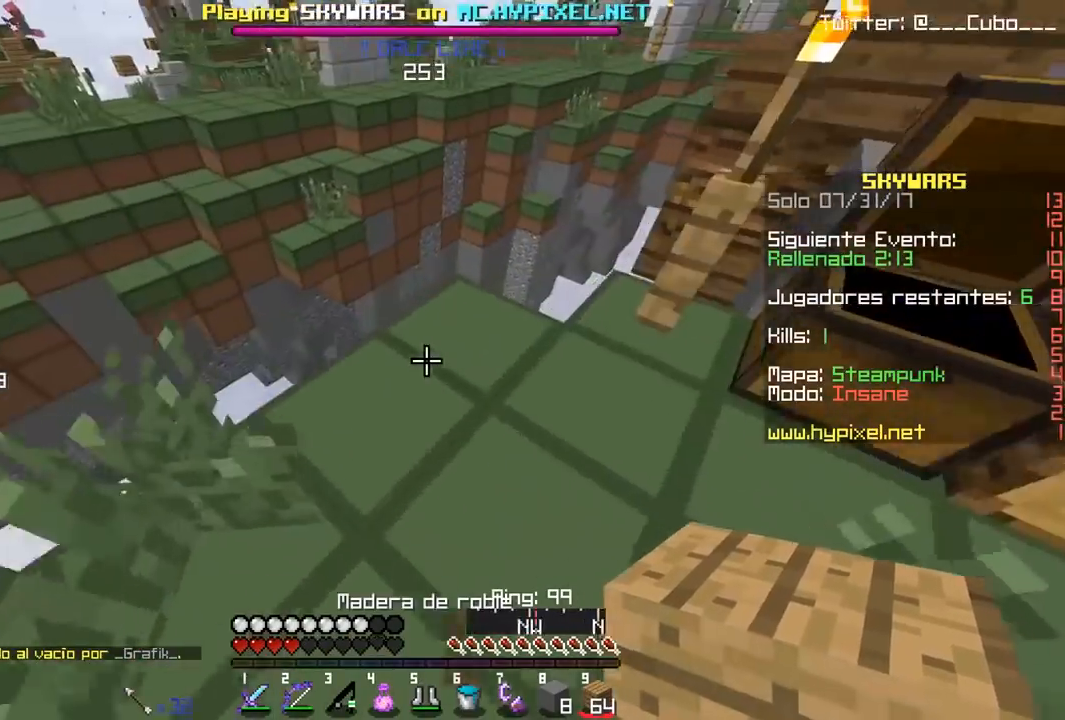
{"keys": ["w"], "mouse": [], "events": [[217, "d", "up"]]}
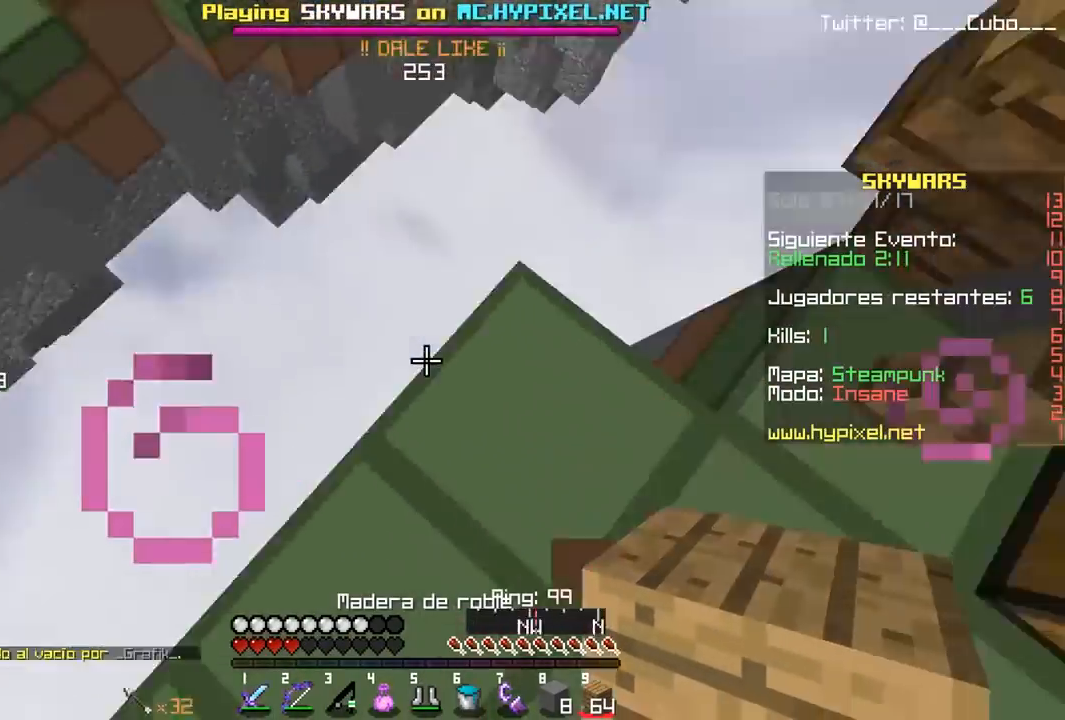
{"keys": ["a", "s"], "mouse": ["right"], "events": [[17, "w", "up"], [117, "a", "down"], [117, "s", "down"], [467, "mouse_right", "down"]]}
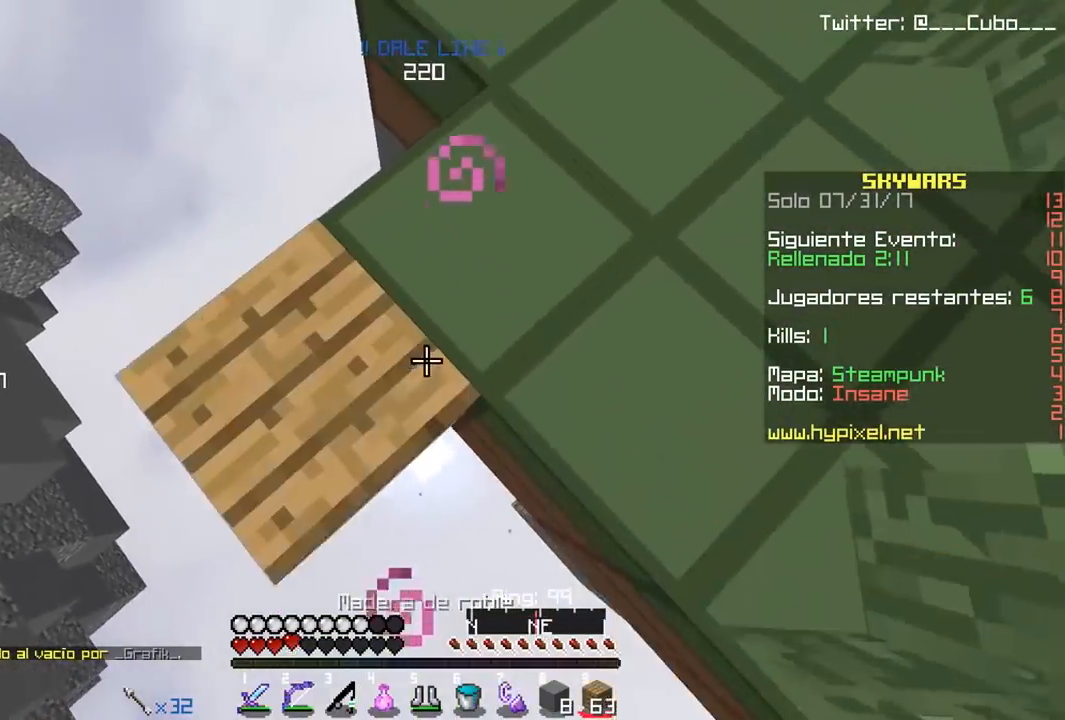
{"keys": ["a", "s"], "mouse": ["right"], "events": []}
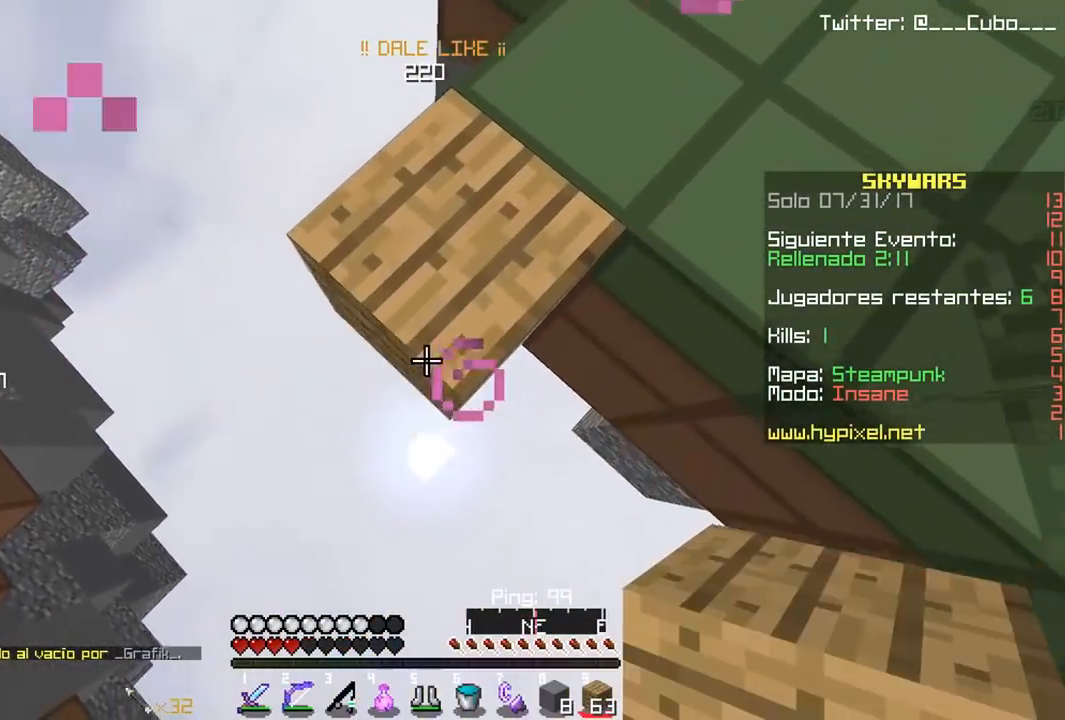
{"keys": ["a", "s"], "mouse": ["right"], "events": []}
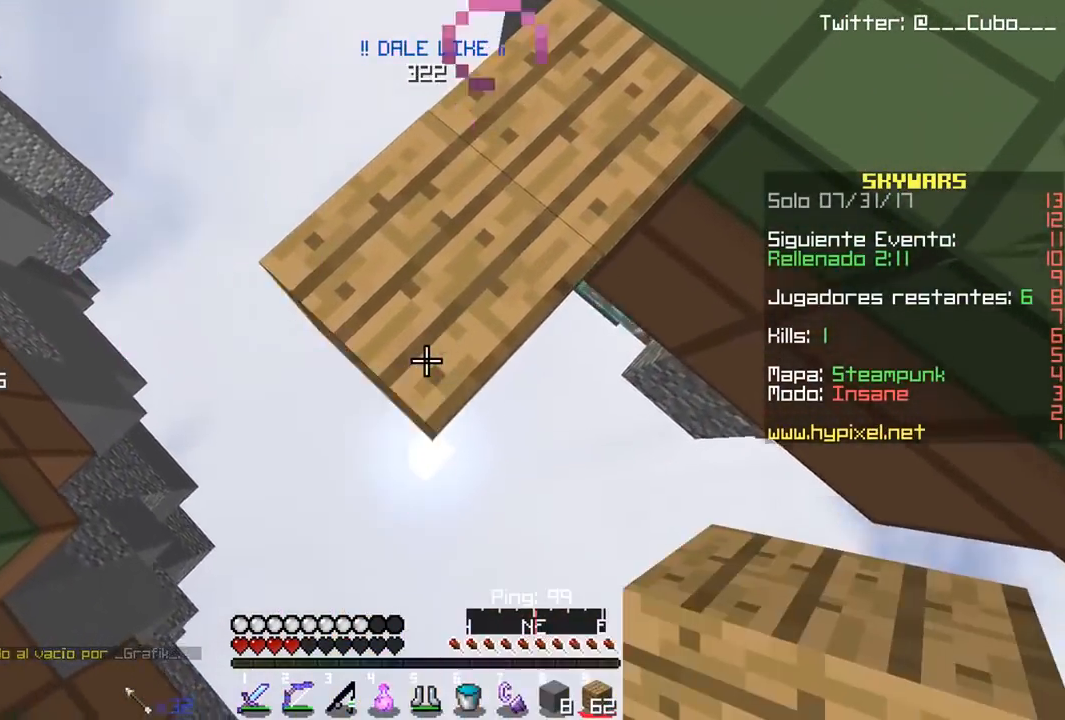
{"keys": ["w"], "mouse": [], "events": [[200, "a", "up"], [250, "s", "up"], [300, "d", "down"], [333, "mouse_right", "up"], [400, "w", "down"], [433, "d", "up"]]}
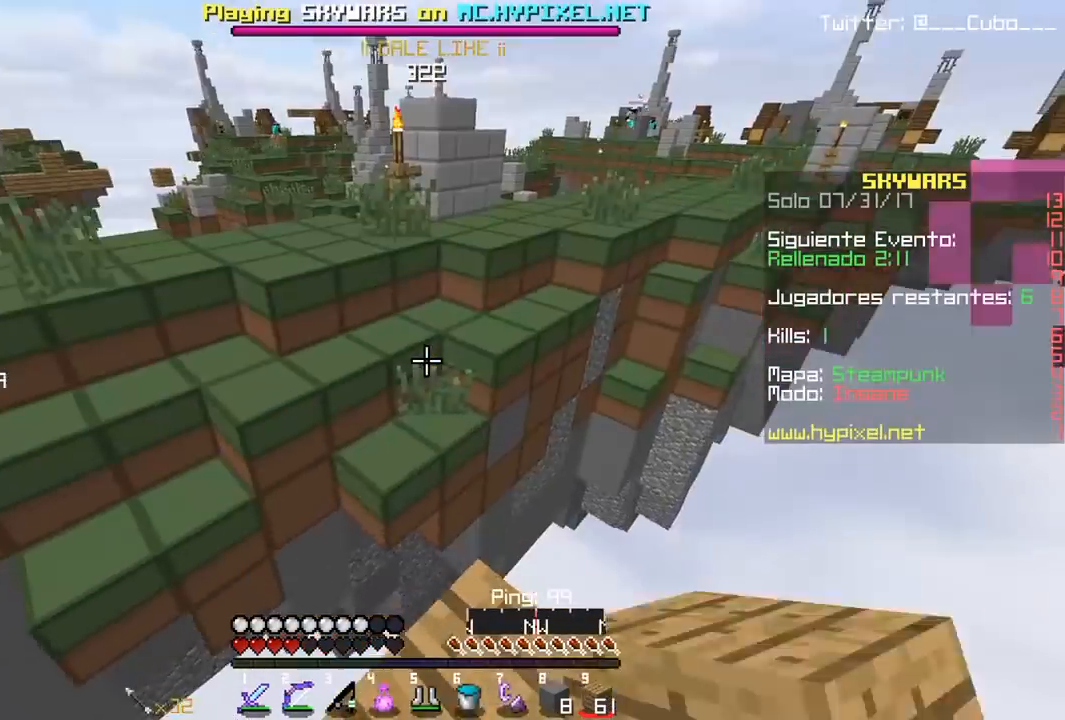
{"keys": ["a", "w"], "mouse": [], "events": [[400, "a", "down"]]}
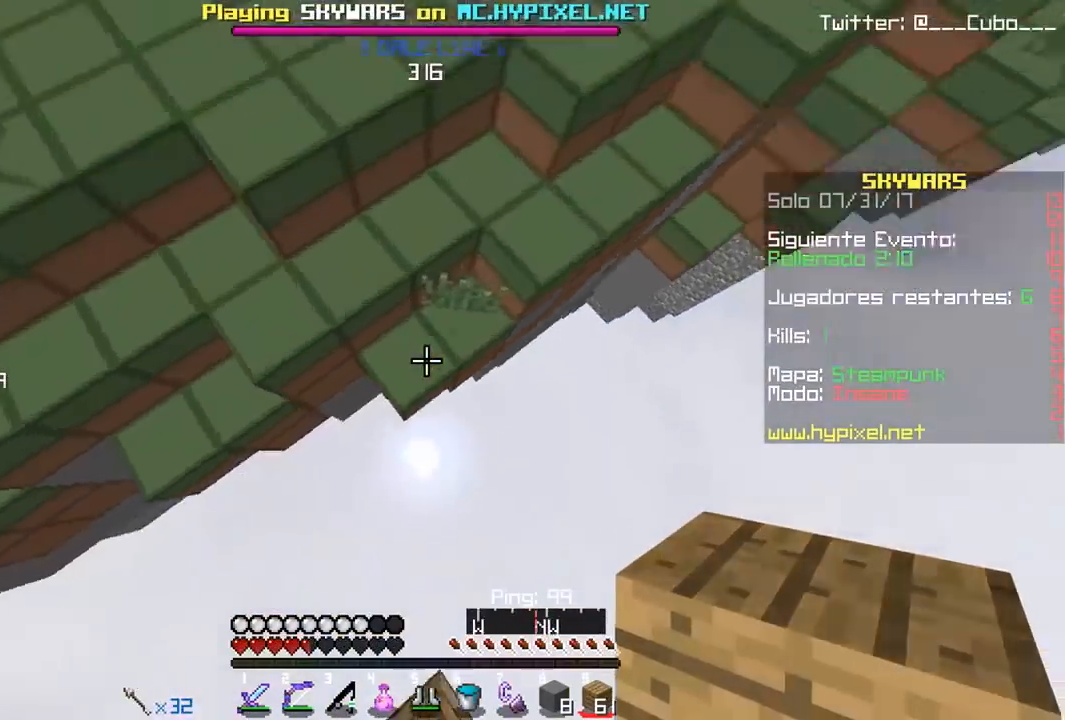
{"keys": ["d", "w"], "mouse": [], "events": [[50, "a", "up"], [67, "mouse_right", "down"], [217, "mouse_right", "up"], [500, "d", "down"]]}
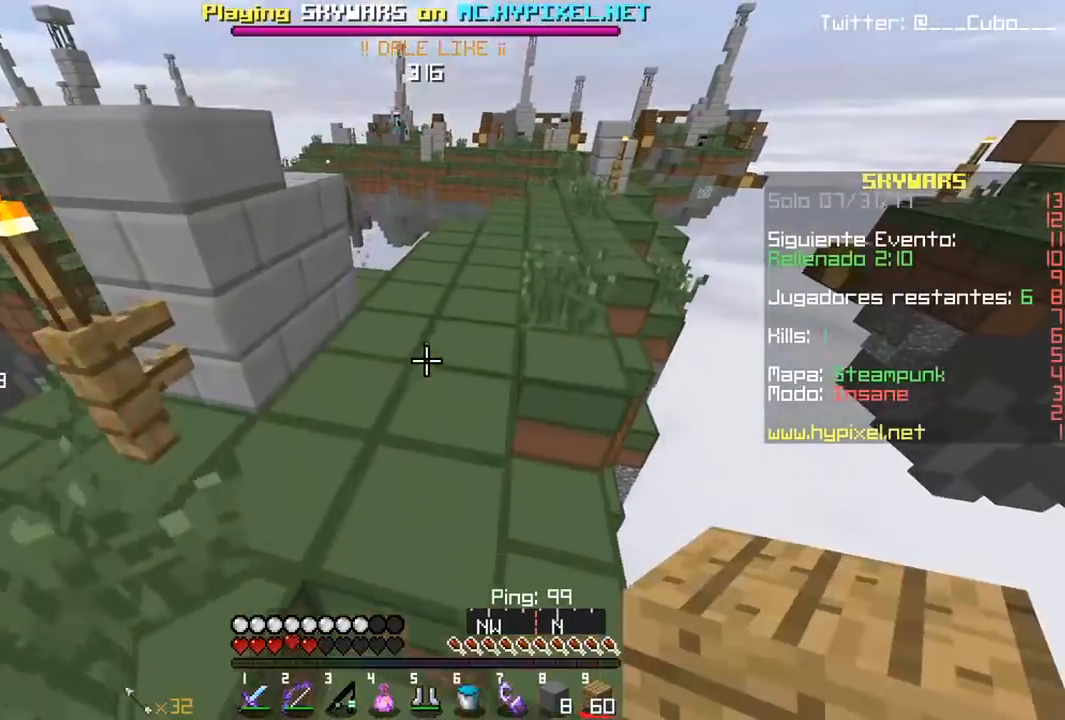
{"keys": ["d", "w"], "mouse": [], "events": []}
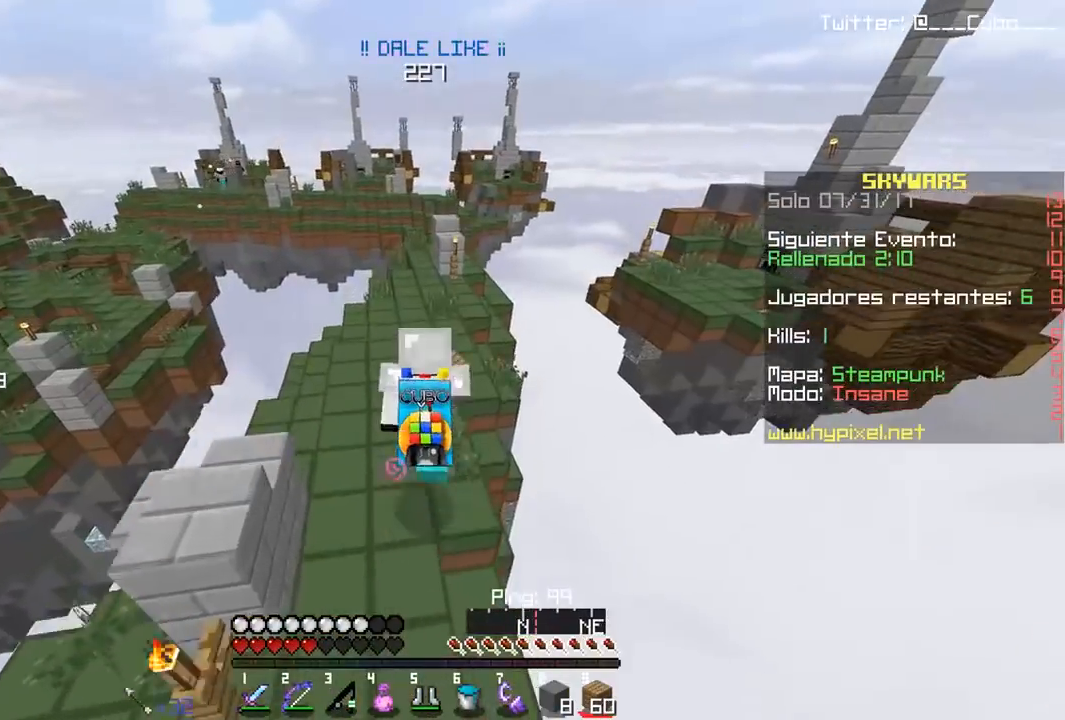
{"keys": ["d", "w"], "mouse": [], "events": []}
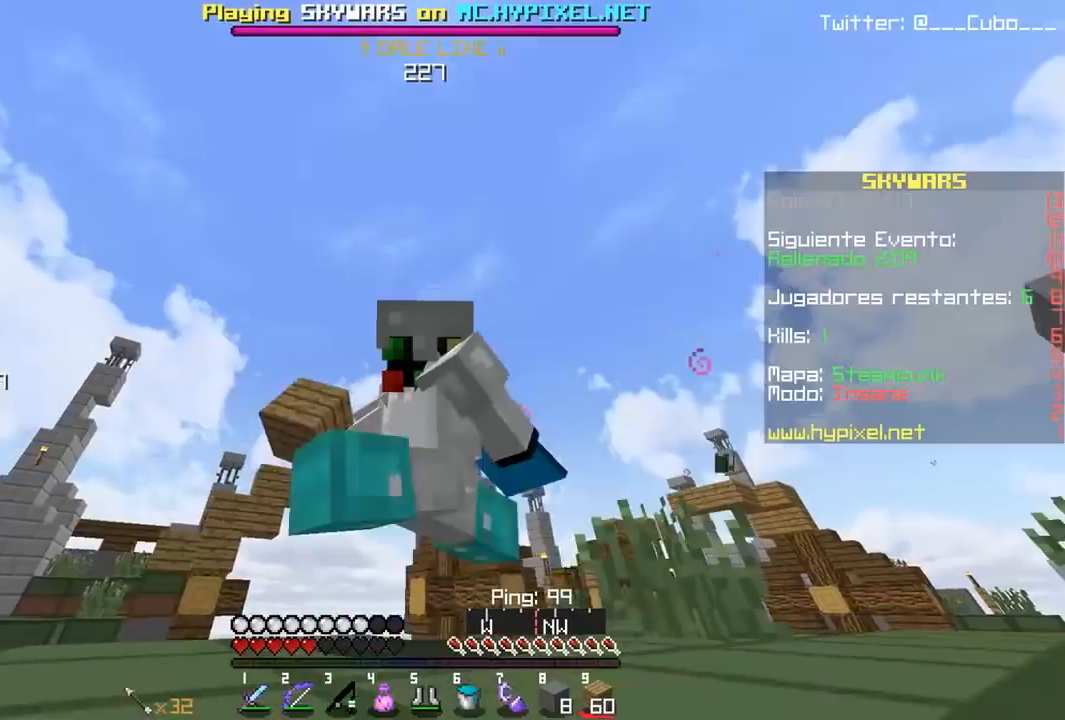
{"keys": ["d", "w"], "mouse": [], "events": []}
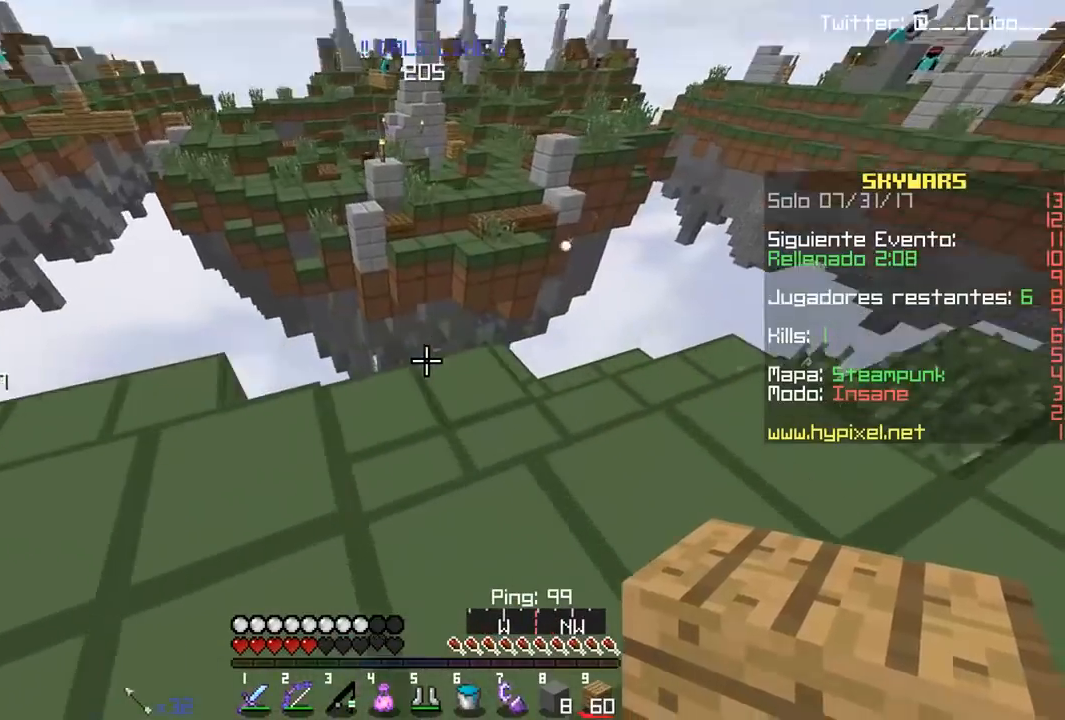
{"keys": ["w"], "mouse": [], "events": [[150, "d", "up"]]}
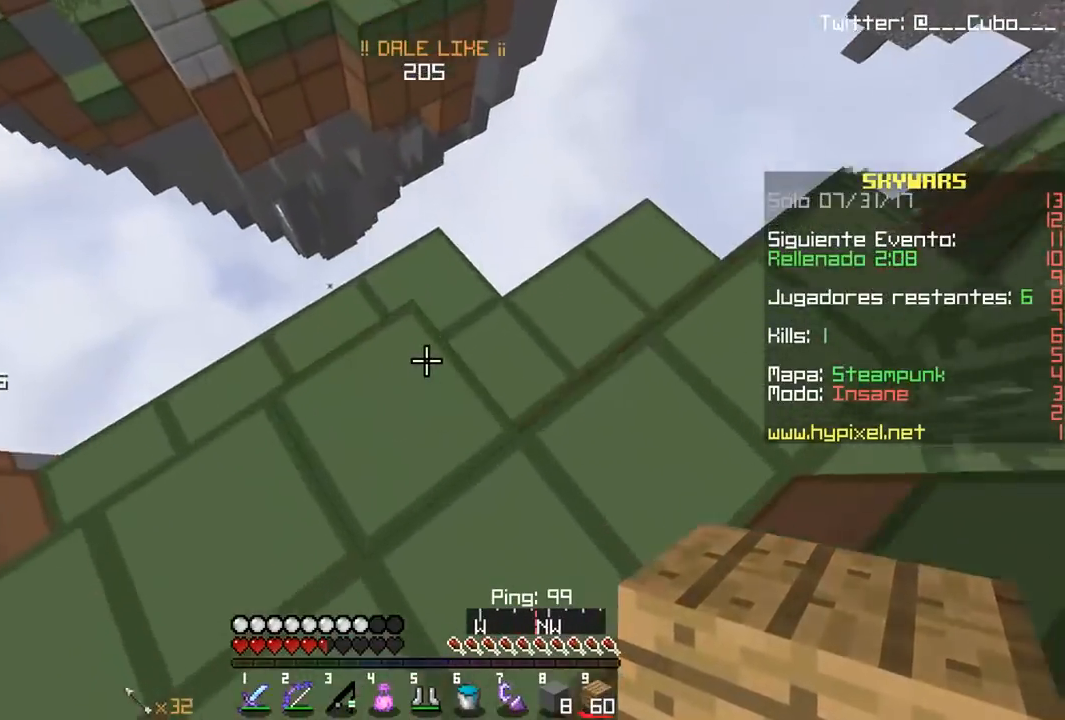
{"keys": ["a", "s"], "mouse": [], "events": [[83, "mouse_right", "down"], [233, "mouse_right", "up"], [317, "mouse_right", "down"], [333, "w", "up"], [400, "a", "down"], [450, "s", "down"], [467, "mouse_right", "up"]]}
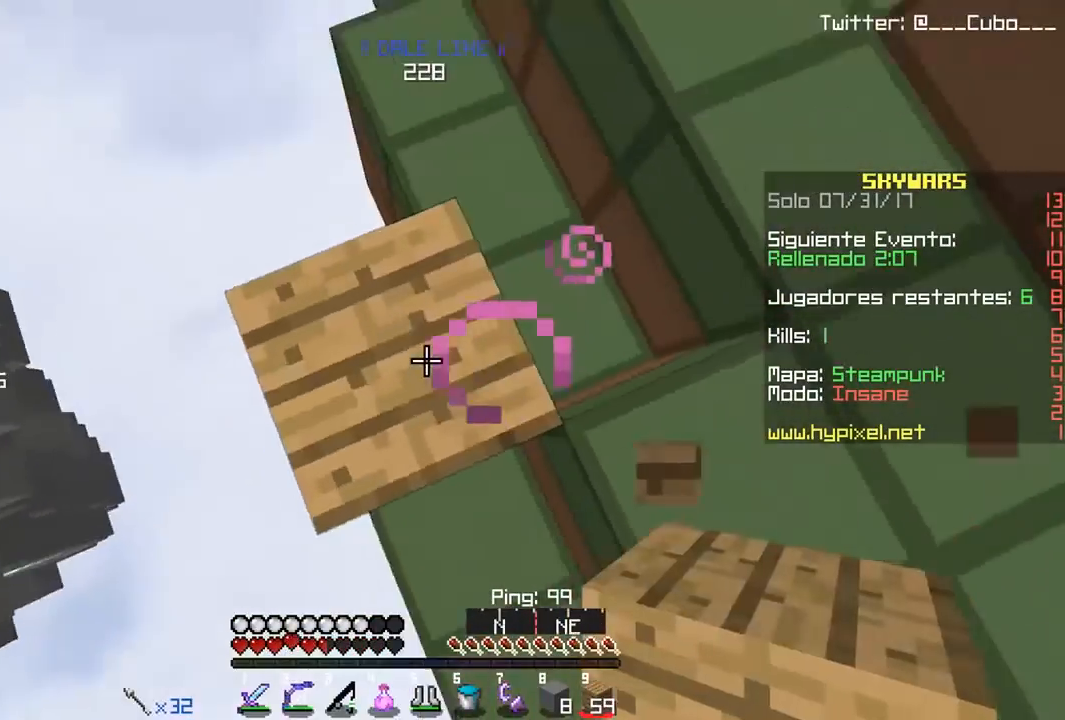
{"keys": ["a", "s"], "mouse": [], "events": []}
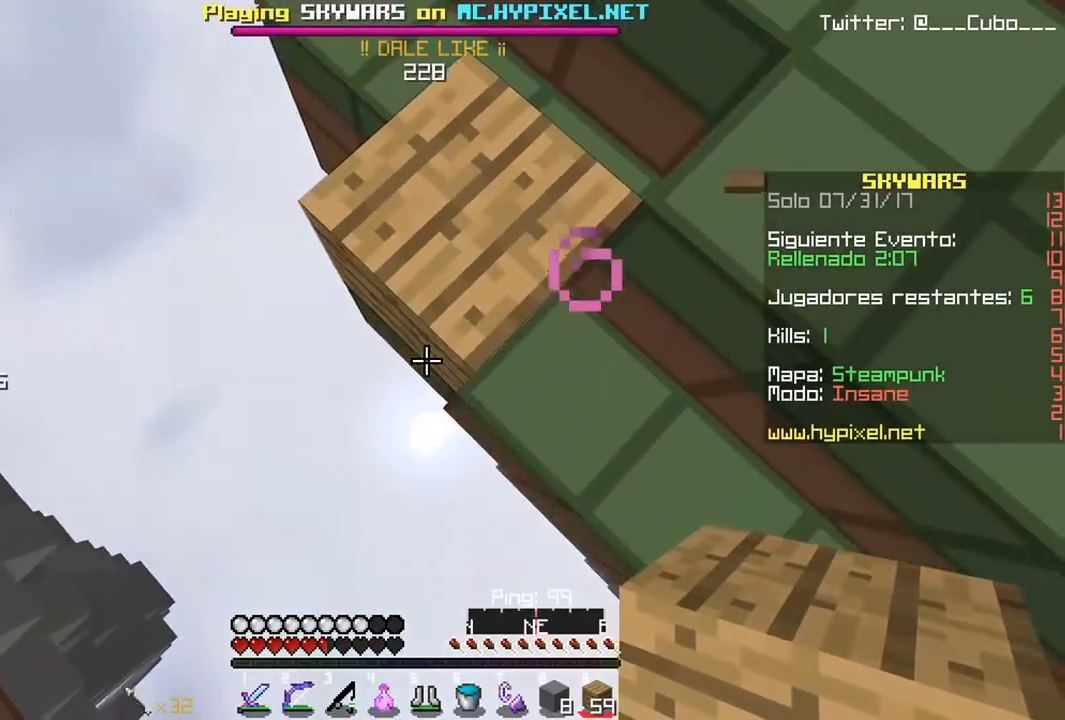
{"keys": ["a", "s"], "mouse": [], "events": [[100, "mouse_right", "down"], [283, "mouse_right", "up"]]}
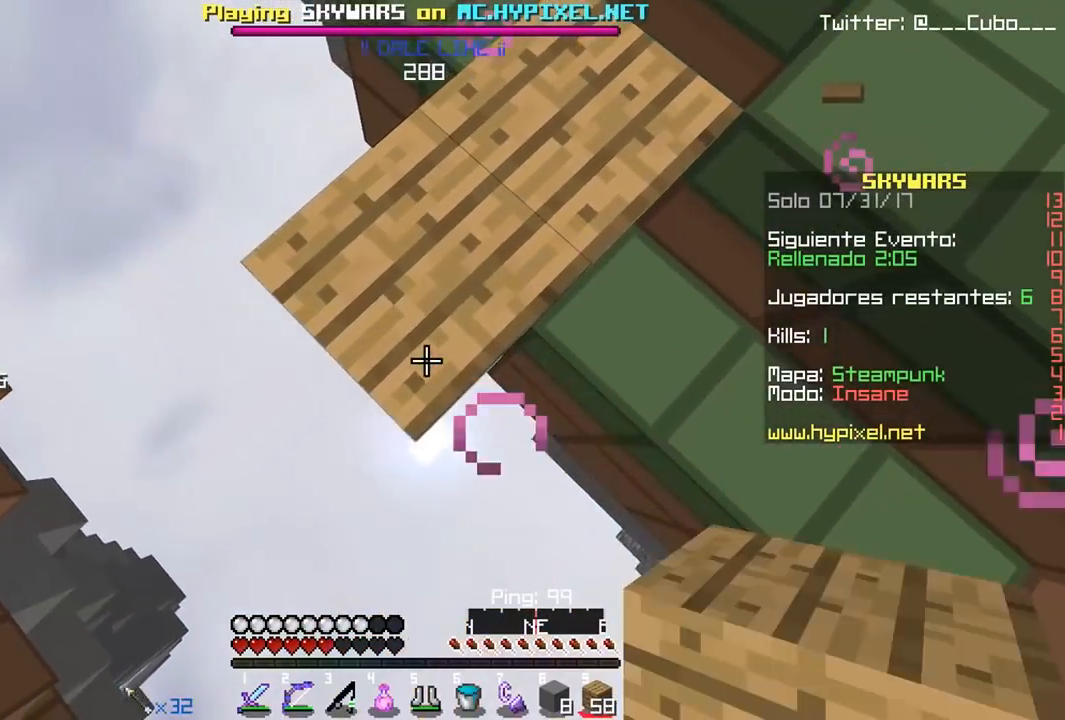
{"keys": ["a", "s"], "mouse": ["right"], "events": [[217, "mouse_right", "down"]]}
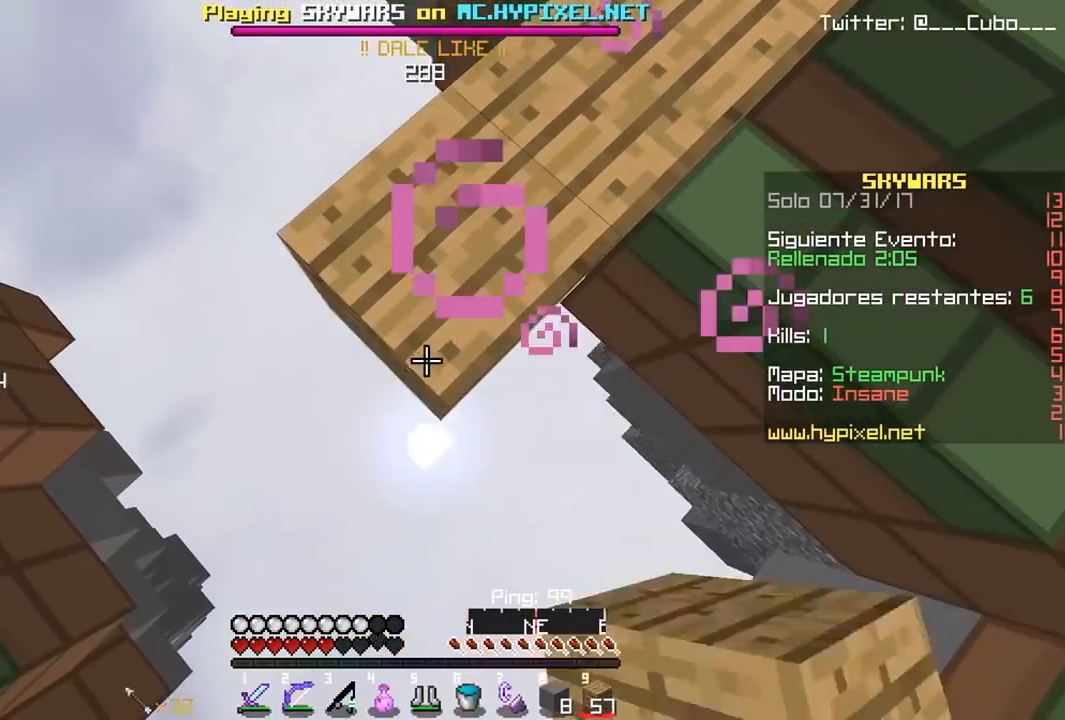
{"keys": ["a", "s"], "mouse": ["right"], "events": []}
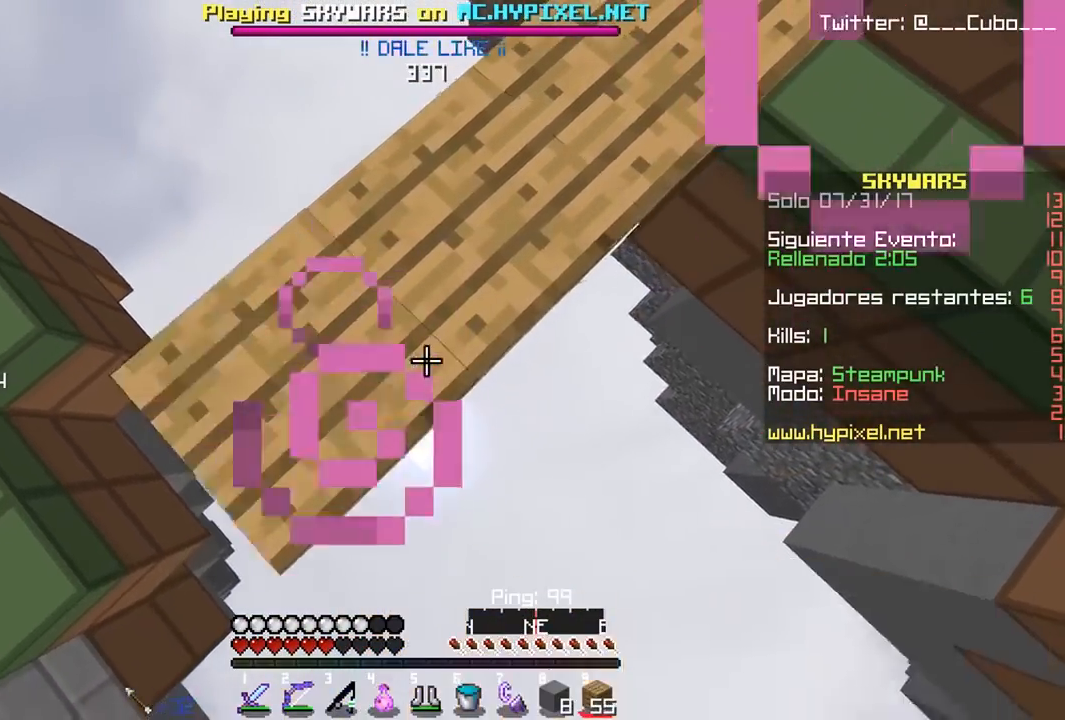
{"keys": ["d", "s"], "mouse": [], "events": [[50, "s", "up"], [67, "a", "up"], [117, "d", "down"], [117, "mouse_right", "up"], [300, "s", "down"]]}
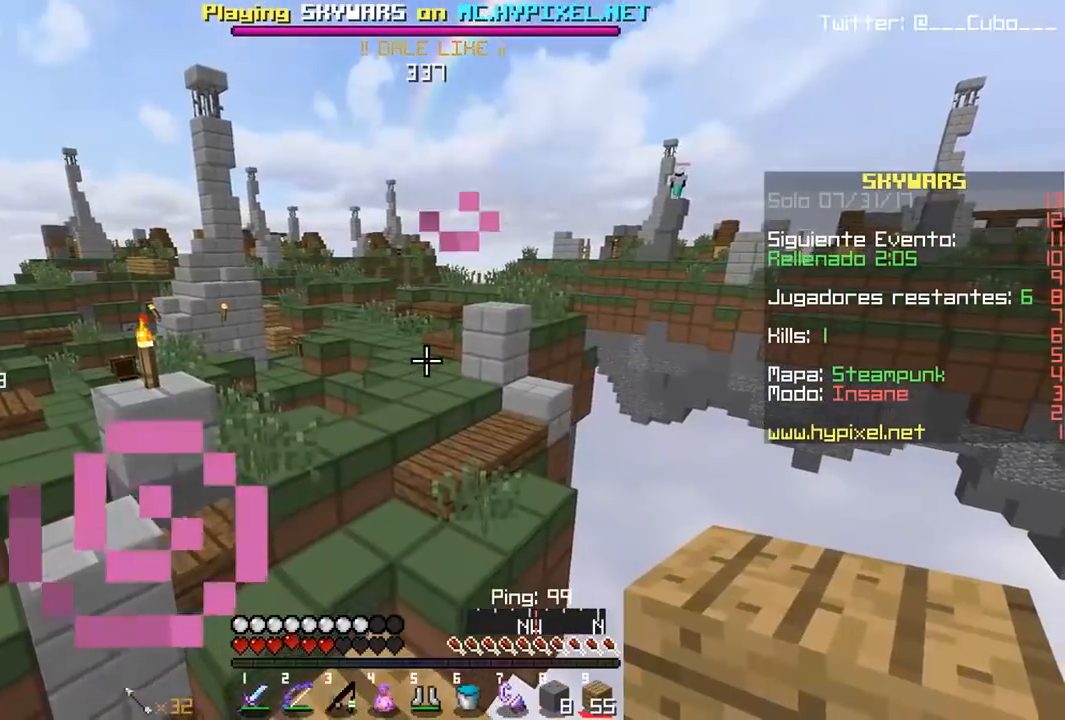
{"keys": [], "mouse": [], "events": [[367, "s", "up"], [483, "d", "up"]]}
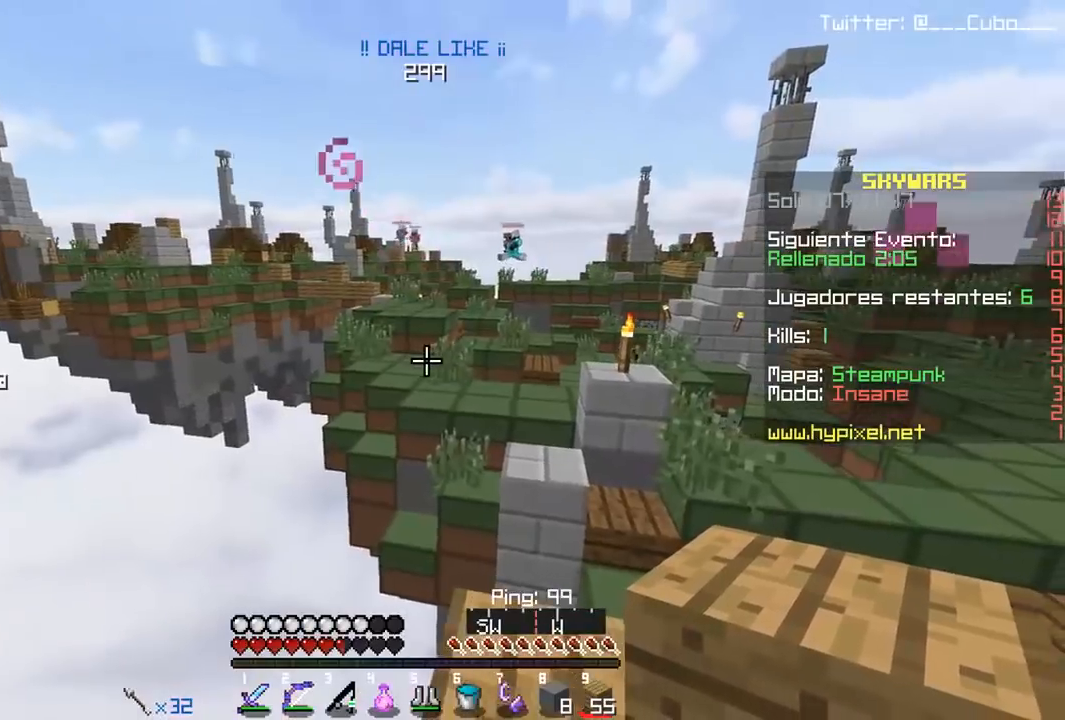
{"keys": [], "mouse": [], "events": [[167, "d", "down"], [300, "d", "up"]]}
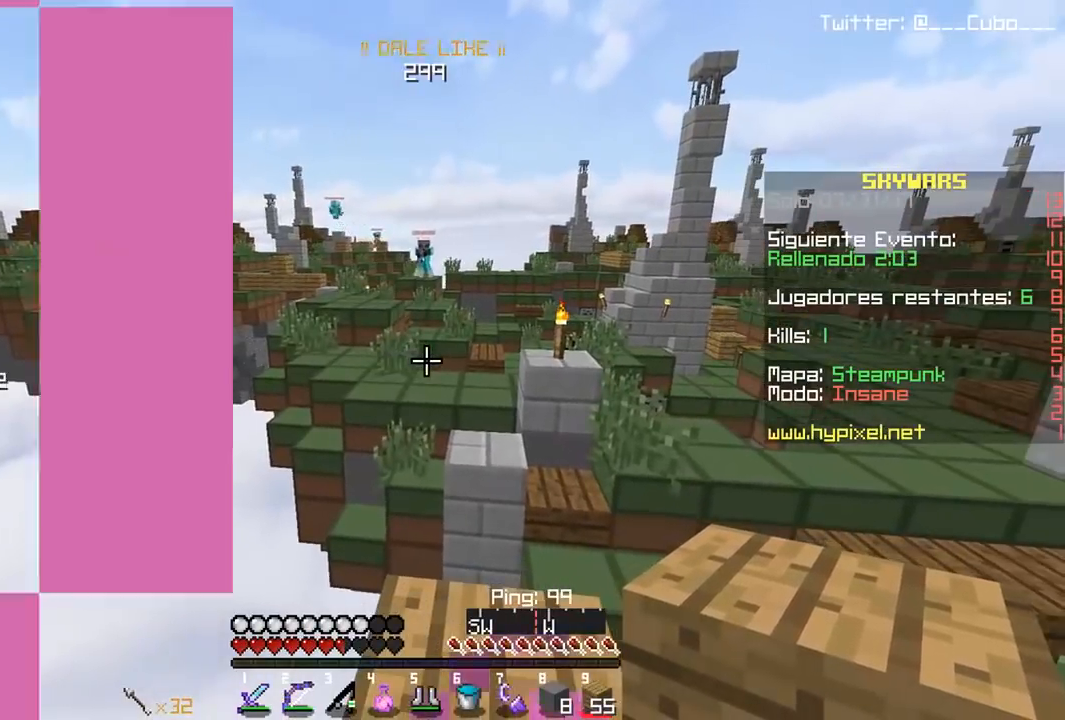
{"keys": ["w"], "mouse": [], "events": [[267, "s", "down"], [383, "s", "up"], [400, "w", "down"]]}
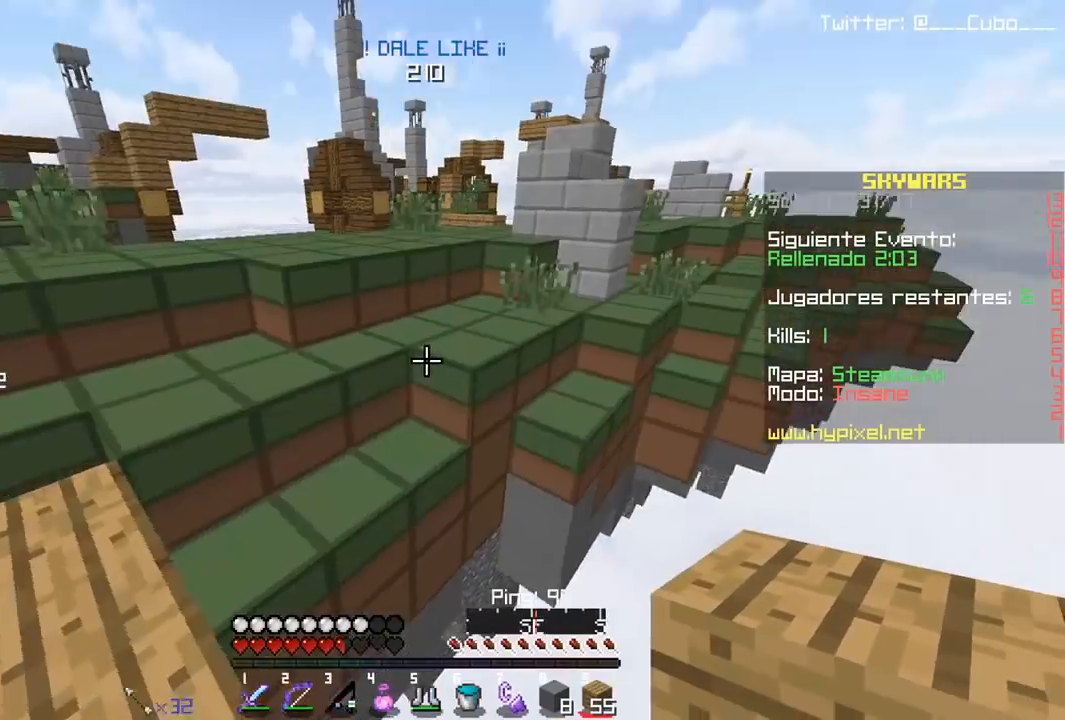
{"keys": ["a", "w"], "mouse": [], "events": [[200, "a", "down"]]}
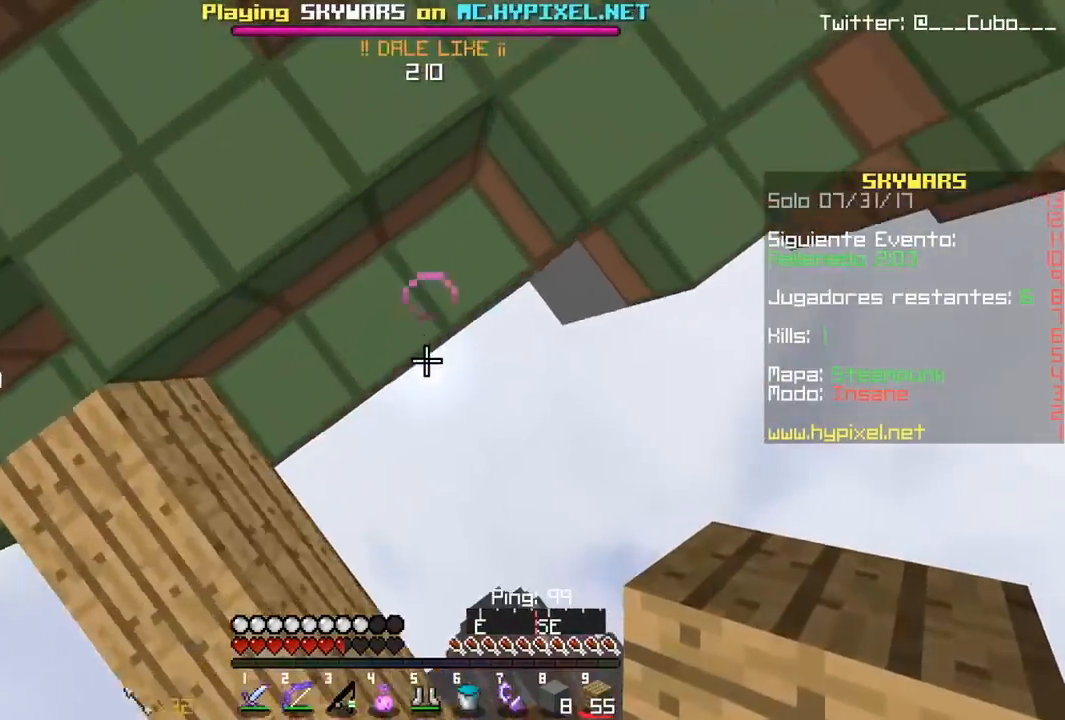
{"keys": ["a", "s"], "mouse": ["right"], "events": [[50, "mouse_right", "down"], [250, "w", "up"], [350, "s", "down"]]}
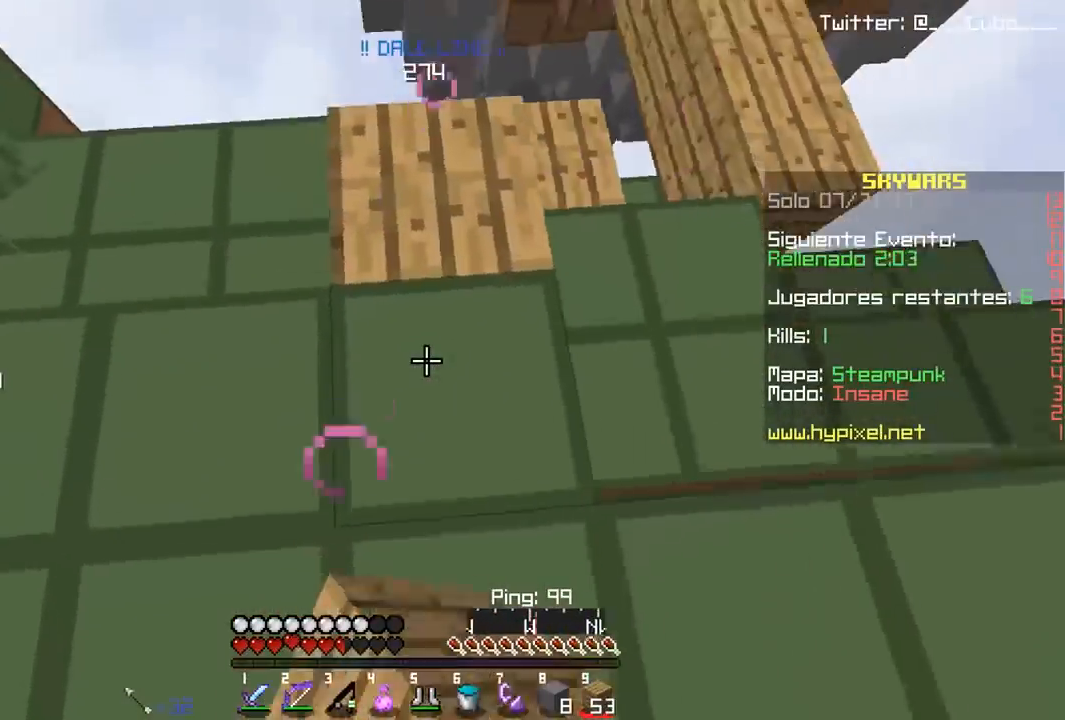
{"keys": ["a"], "mouse": ["right"], "events": [[83, "mouse_right", "up"], [117, "mouse_right", "down"], [350, "s", "up"]]}
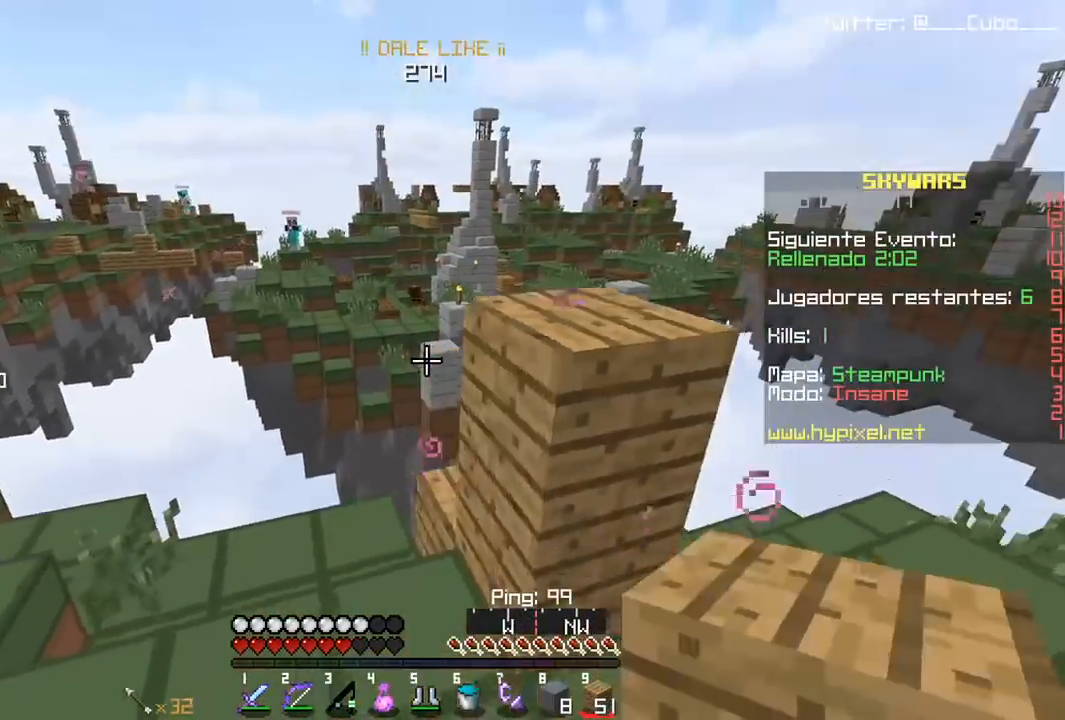
{"keys": ["d", "w"], "mouse": ["right"], "events": [[17, "w", "down"], [100, "mouse_right", "up"], [117, "mouse_right", "down"], [150, "mouse_right", "up"], [183, "mouse_right", "down"], [217, "w", "up"], [267, "a", "up"], [300, "d", "down"], [433, "mouse_right", "up"], [450, "w", "down"], [467, "mouse_right", "down"]]}
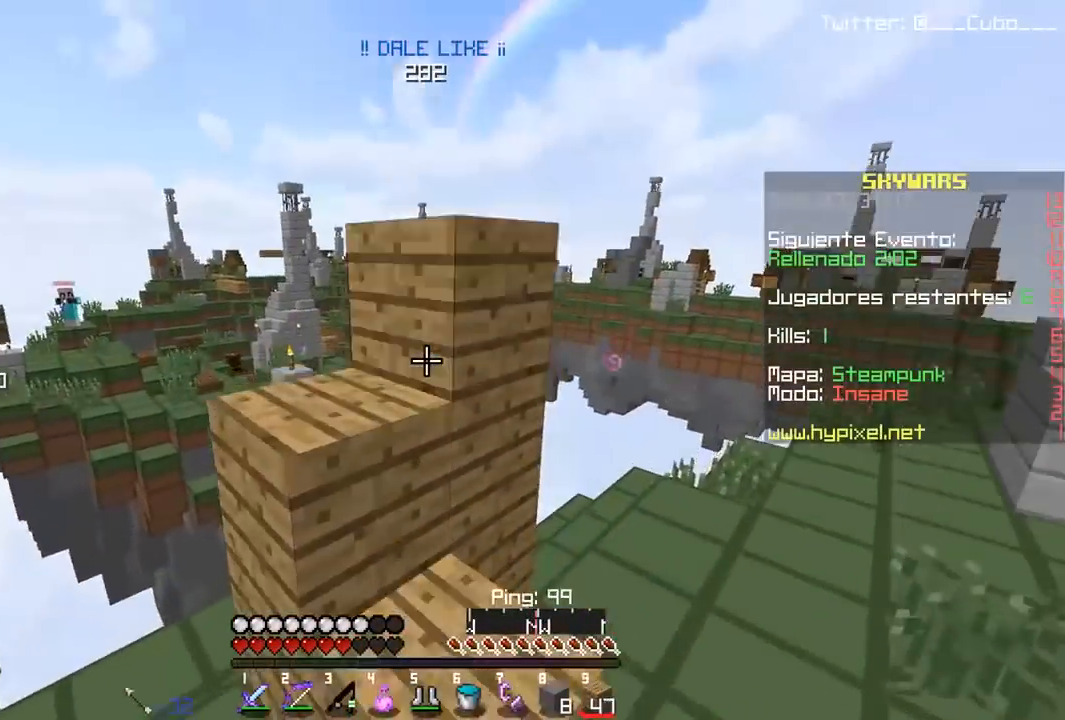
{"keys": ["d"], "mouse": [], "events": [[33, "mouse_right", "up"], [67, "mouse_right", "down"], [150, "mouse_right", "up"], [433, "d", "up"], [433, "w", "up"], [500, "d", "down"]]}
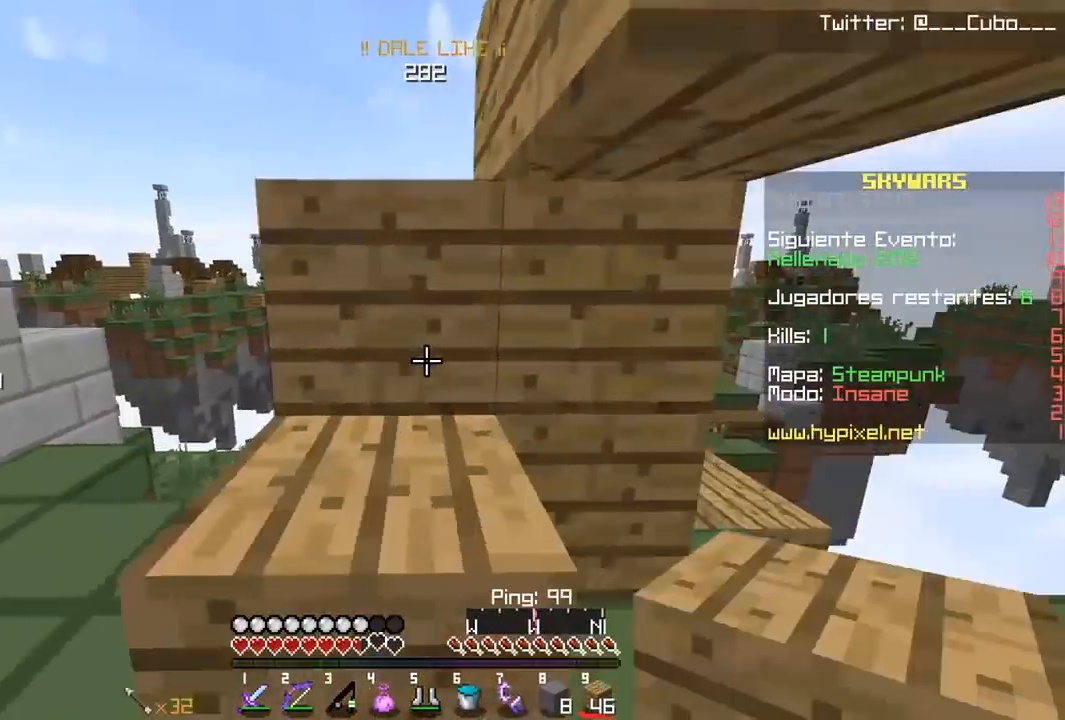
{"keys": [], "mouse": [], "events": [[133, "d", "up"]]}
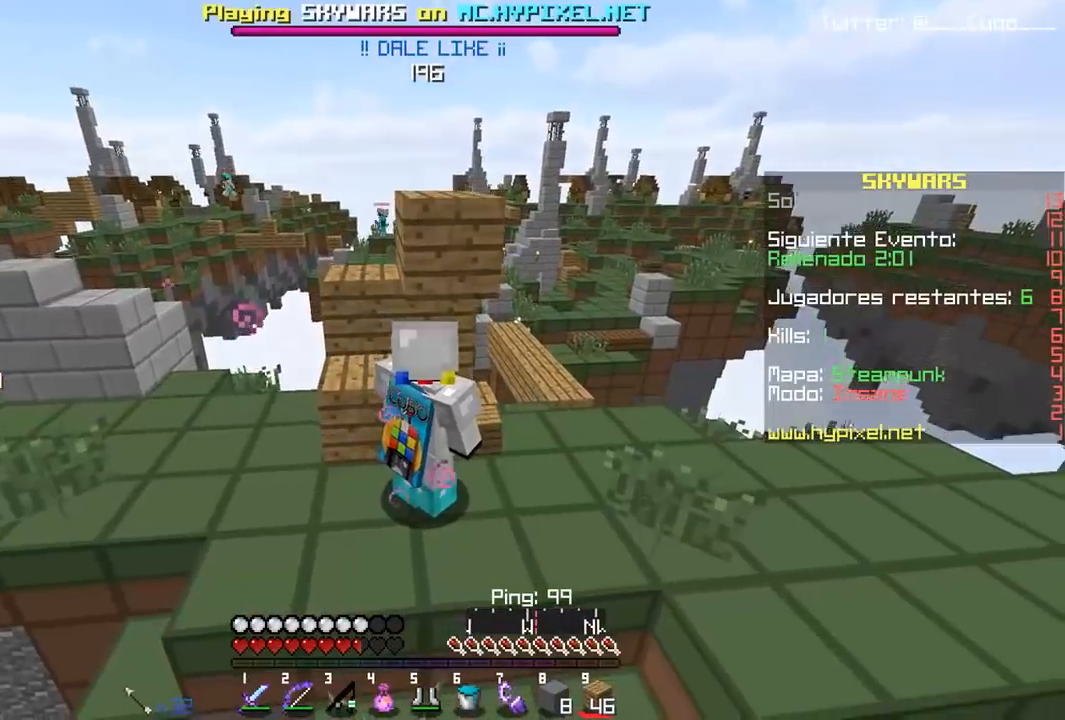
{"keys": ["d", "w"], "mouse": [], "events": [[417, "d", "down"], [500, "w", "down"]]}
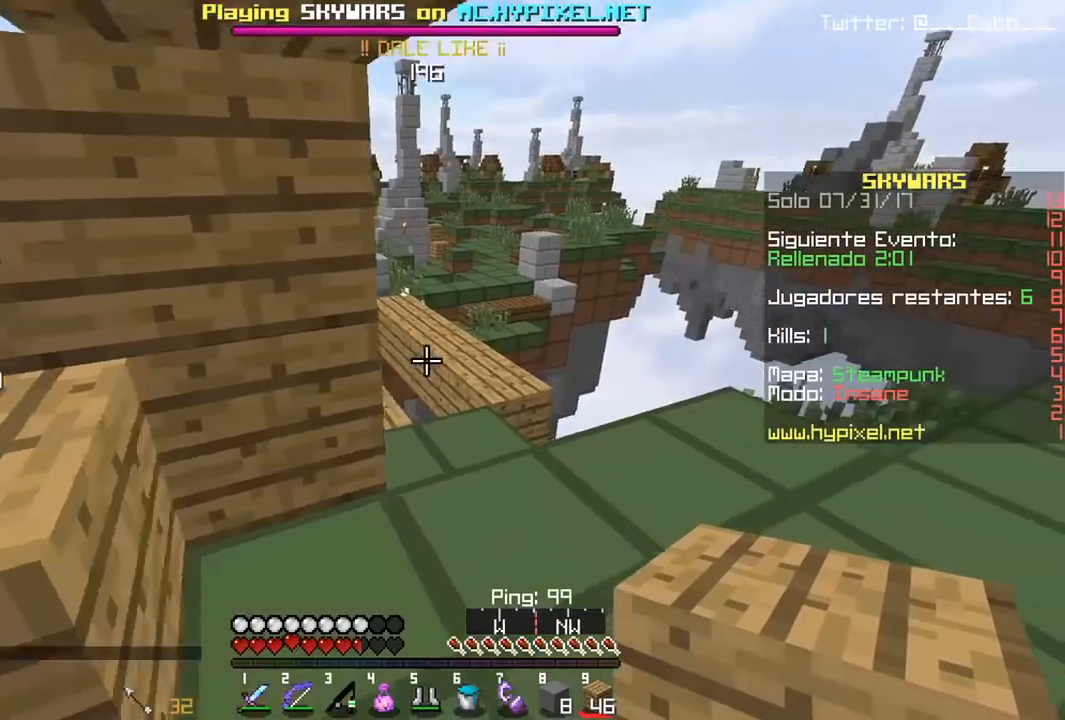
{"keys": ["w"], "mouse": [], "events": [[433, "d", "up"]]}
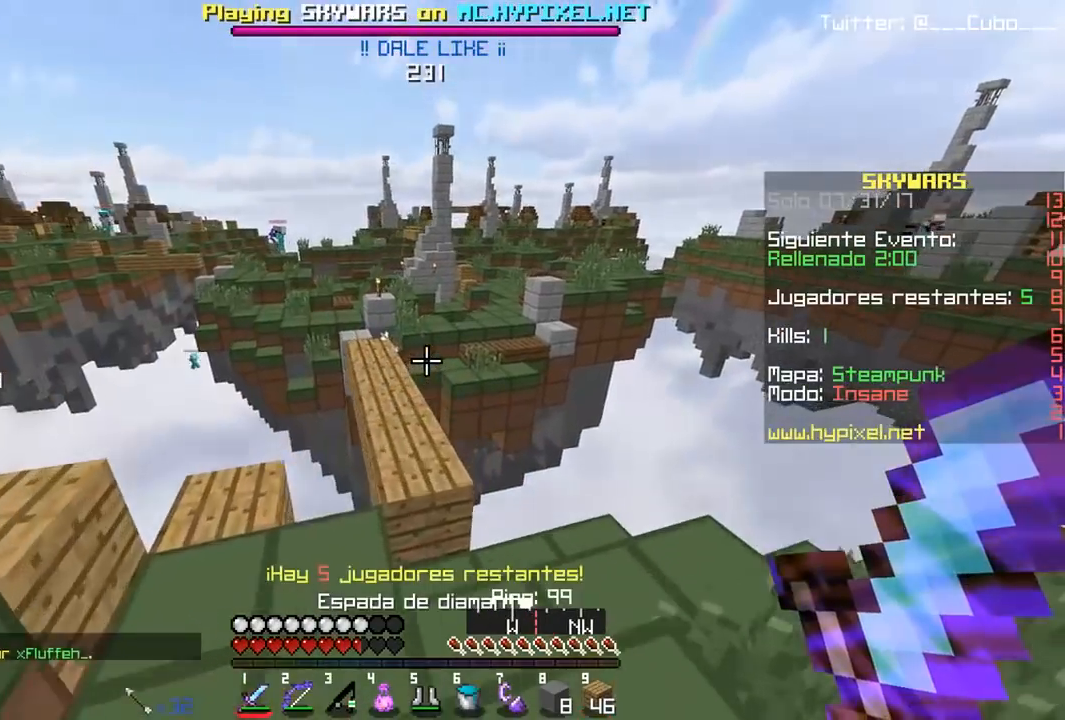
{"keys": ["s"], "mouse": [], "events": [[50, "a", "down"], [67, "w", "up"], [200, "s", "down"], [400, "a", "up"]]}